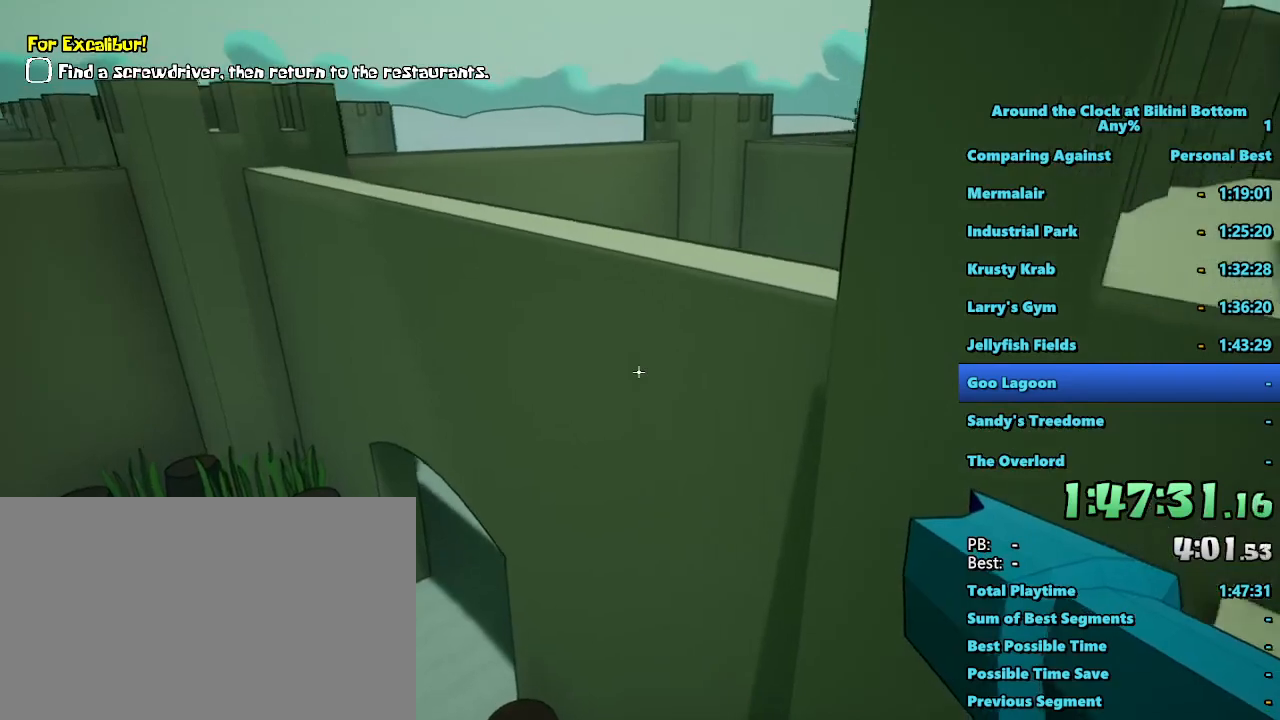
Gameplay with keyboard and mouse; each line is a JSON object with the keys and mouse buttons held at the frame after it. "events" lists presses ("down") and releases ("up") of "1", "2", "3", "4", "5", "a", "alt", "b", "c", "ctrl", "d", "e", "f", "g", "q", "r", "s", "shift", "space", "t", "tab", "tilde", "v", "w", "x", "z", "mouse_left", "mouse_wheel", "mouse_right", "mouse_mb4" and "mouse_mb5" between this image and that frame as [ms after this image, input, new state], when the widget could be followed in between. "mouse_left", "mouse_wheel", "mouse_right", "mouse_mb4", "mouse_mb5" = the "left", "wheel", "right", "mb4", "mb5" buttons of the "mouse" list. No other keys are recorded. "wheel" means that the mouse wheel is clicked or scrolled. Mouse movement is not recorded.
{"keys": ["shift", "space", "w"], "mouse": [], "events": [[33, "space", "down"]]}
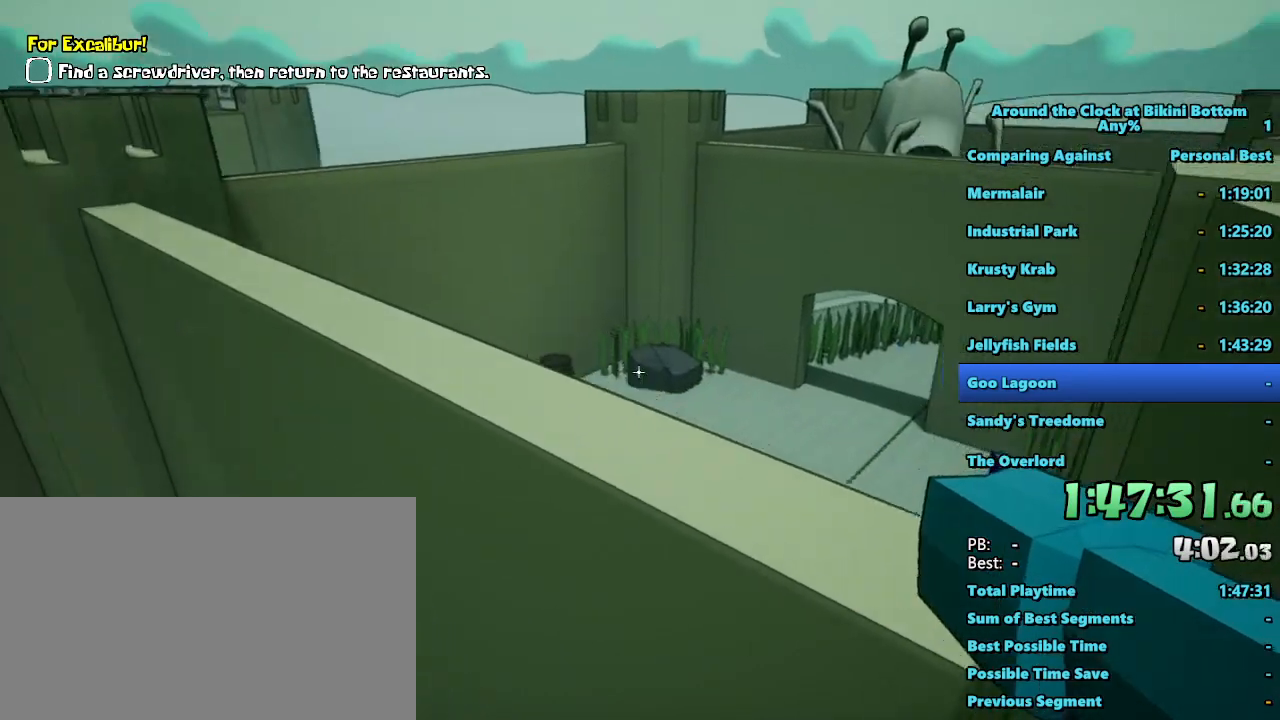
{"keys": ["shift", "w"], "mouse": [], "events": [[50, "space", "up"]]}
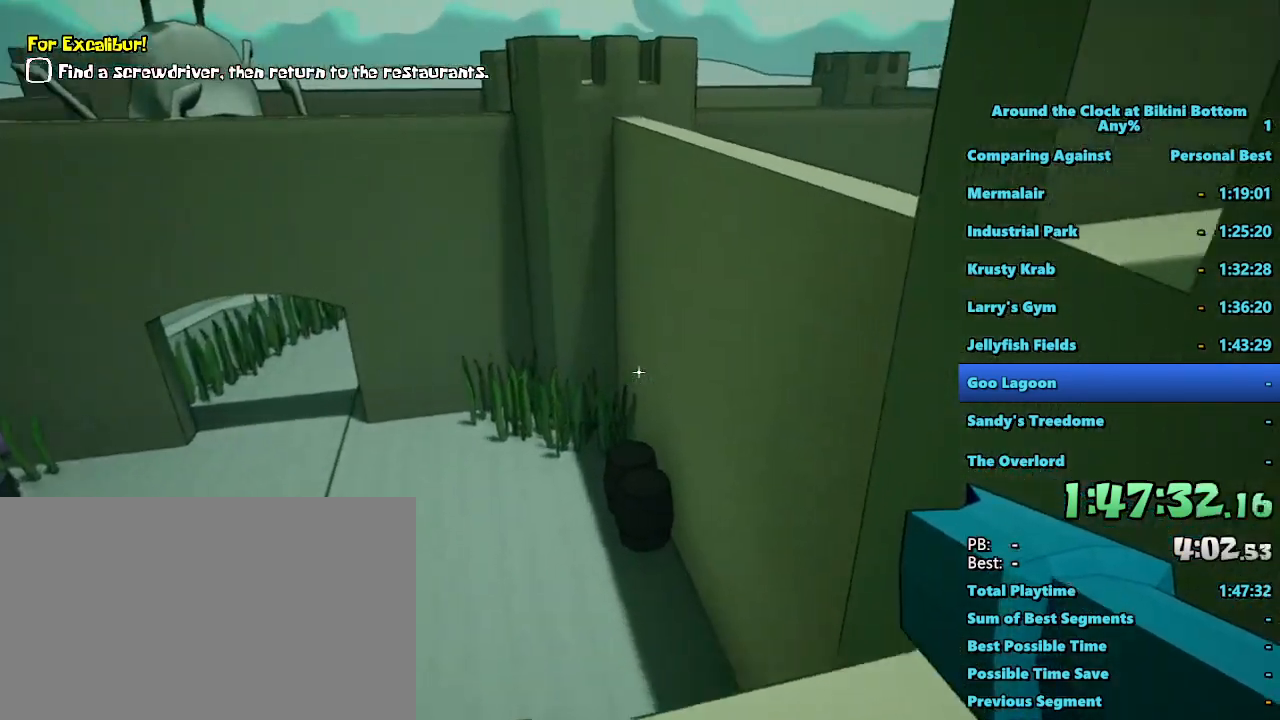
{"keys": ["shift", "space", "w"], "mouse": [], "events": [[100, "space", "down"]]}
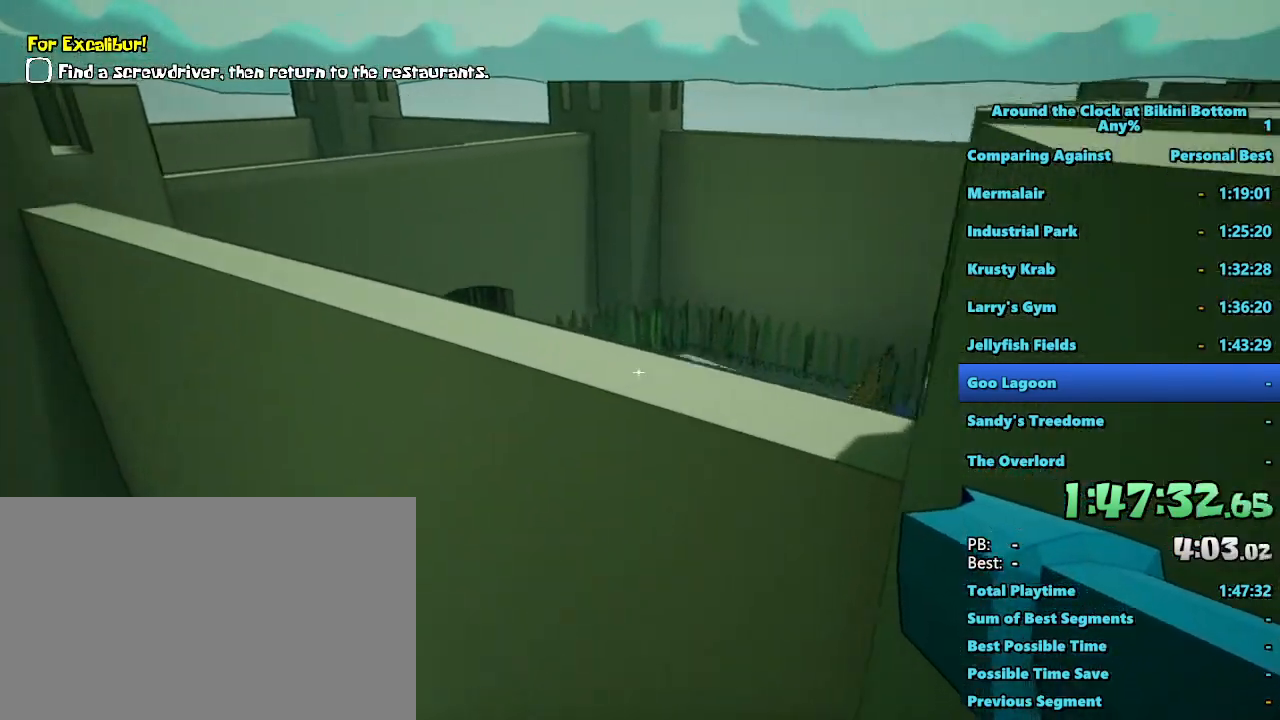
{"keys": ["d", "shift", "w"], "mouse": [], "events": [[83, "d", "down"], [133, "space", "up"]]}
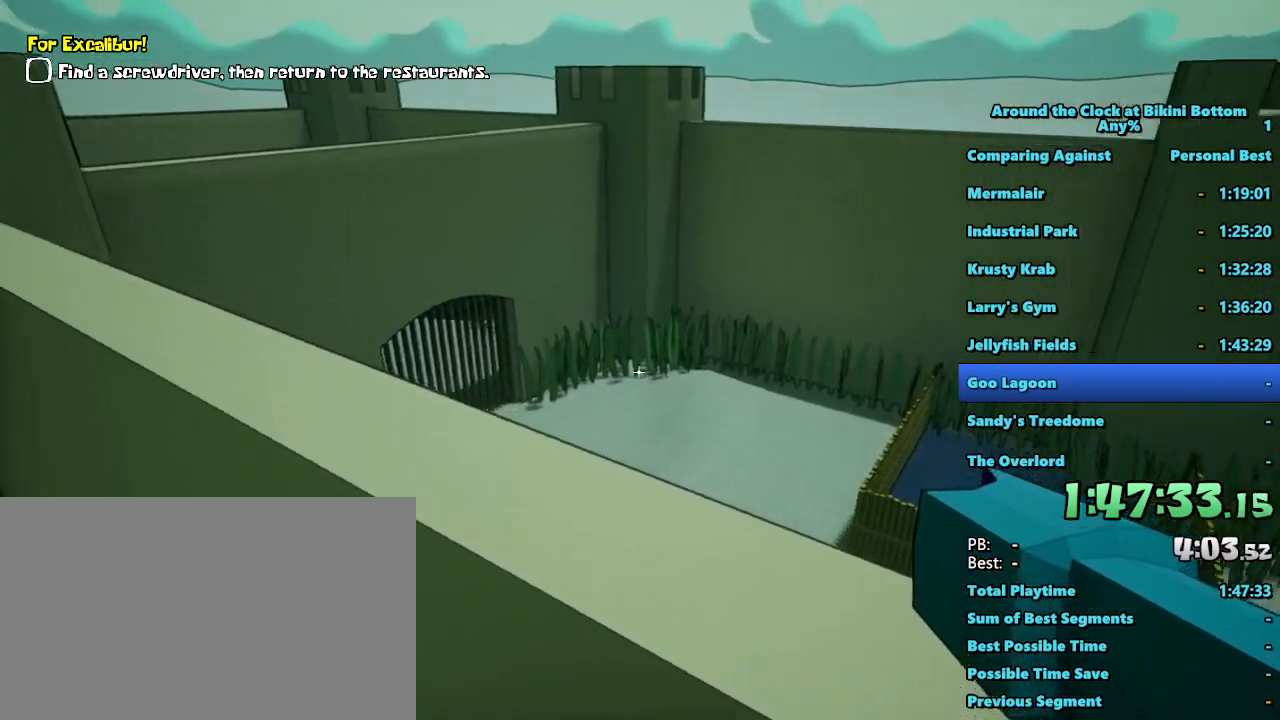
{"keys": ["shift", "w"], "mouse": [], "events": [[150, "d", "up"]]}
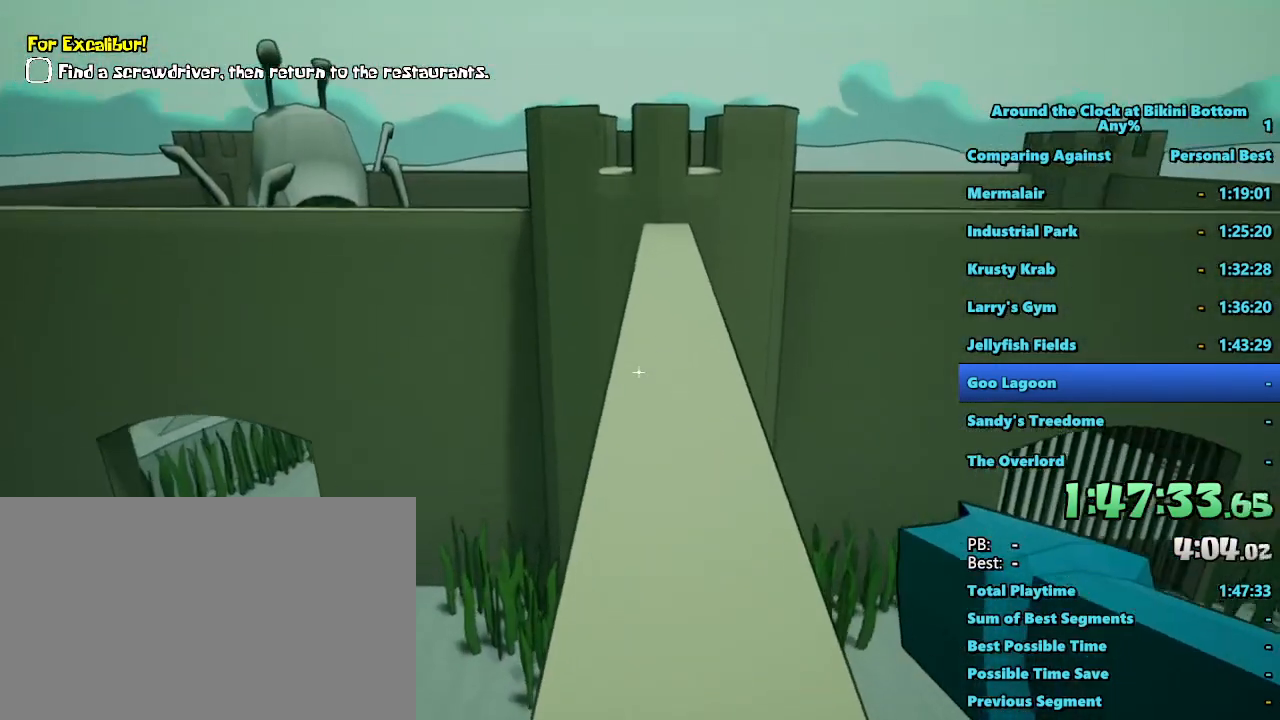
{"keys": ["shift", "w"], "mouse": [], "events": []}
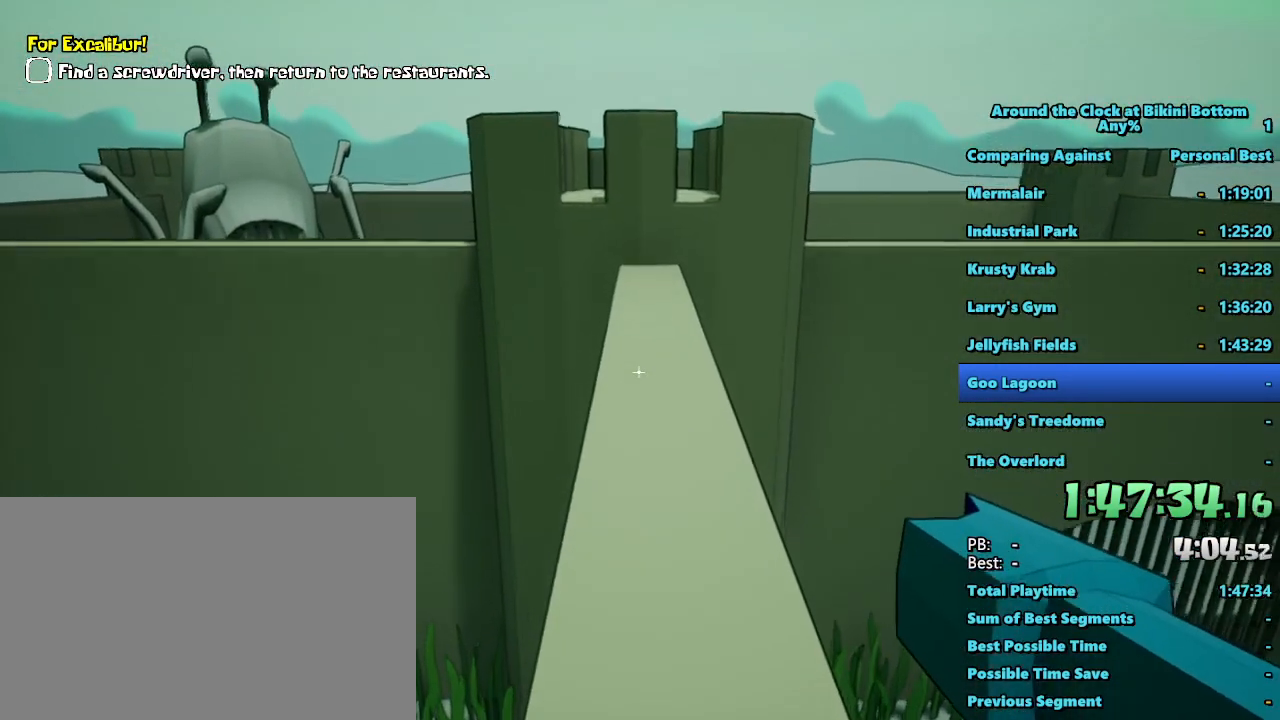
{"keys": ["shift", "w"], "mouse": [], "events": []}
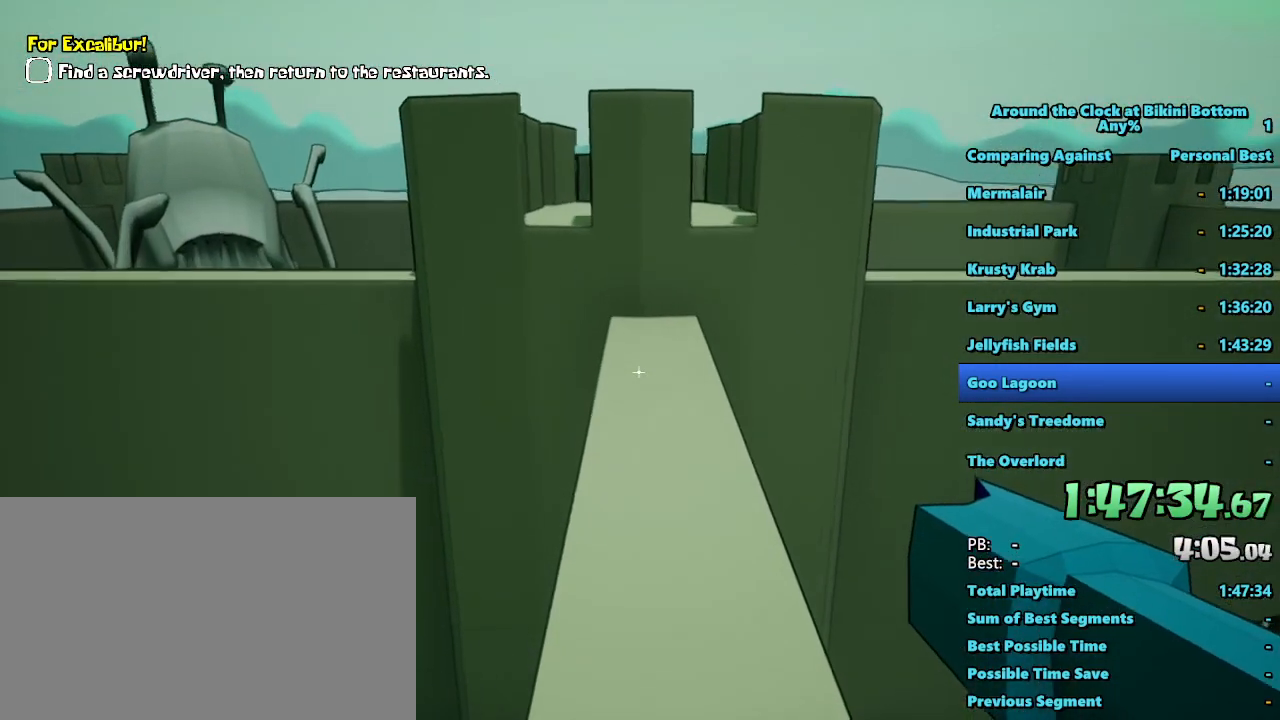
{"keys": ["shift", "w"], "mouse": [], "events": [[233, "d", "down"], [383, "d", "up"]]}
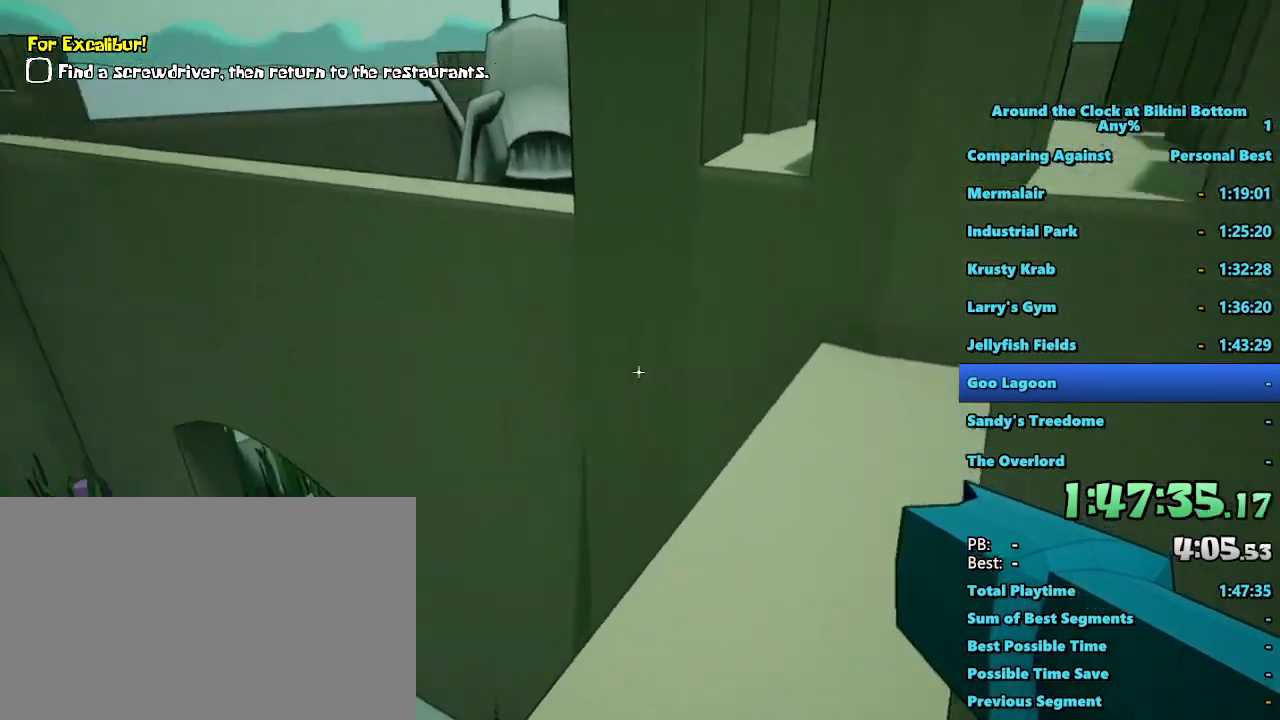
{"keys": ["shift", "space", "w"], "mouse": [], "events": [[250, "space", "down"]]}
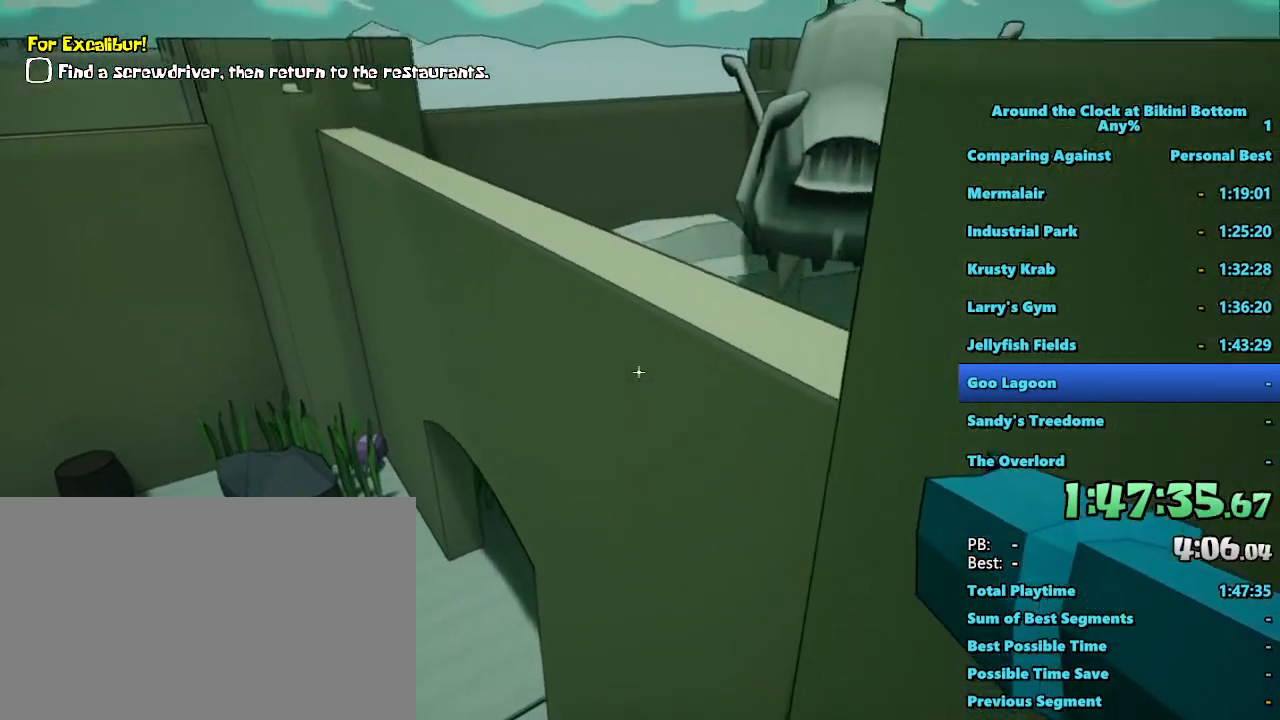
{"keys": ["d", "shift", "w"], "mouse": [], "events": [[33, "a", "down"], [217, "a", "up"], [217, "space", "up"], [367, "d", "down"]]}
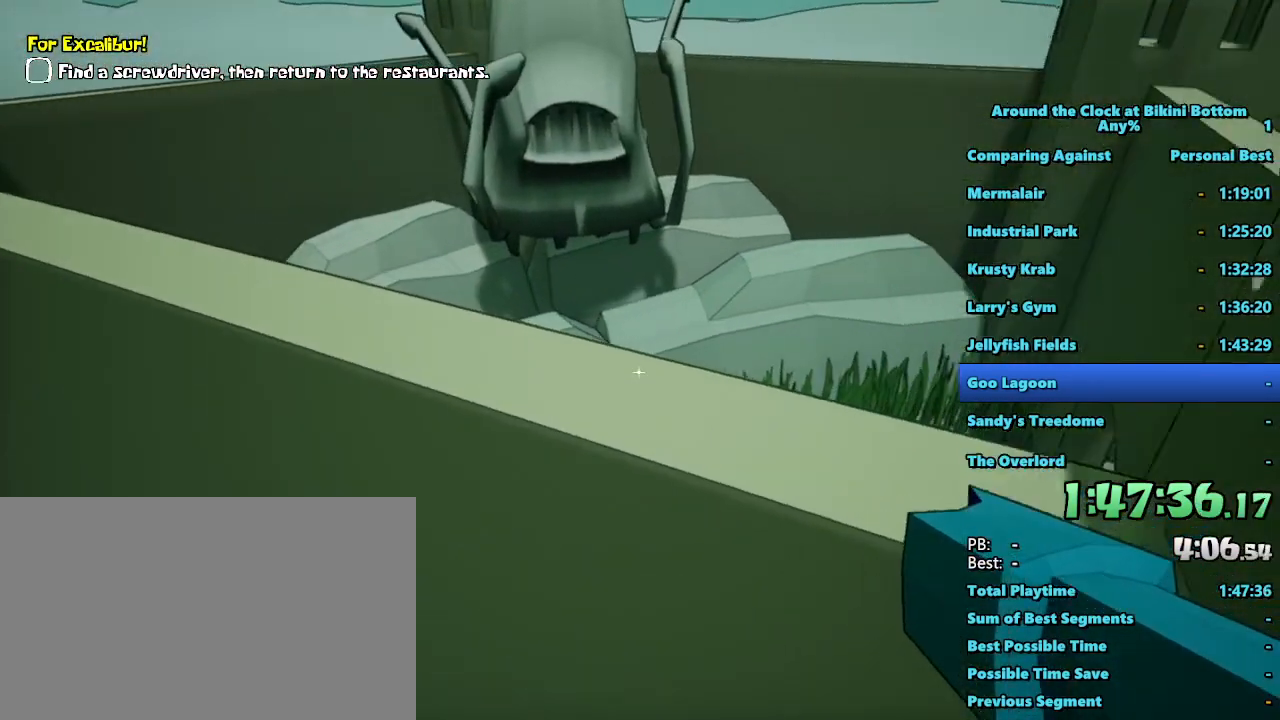
{"keys": ["w"], "mouse": [], "events": [[383, "d", "up"], [433, "shift", "up"]]}
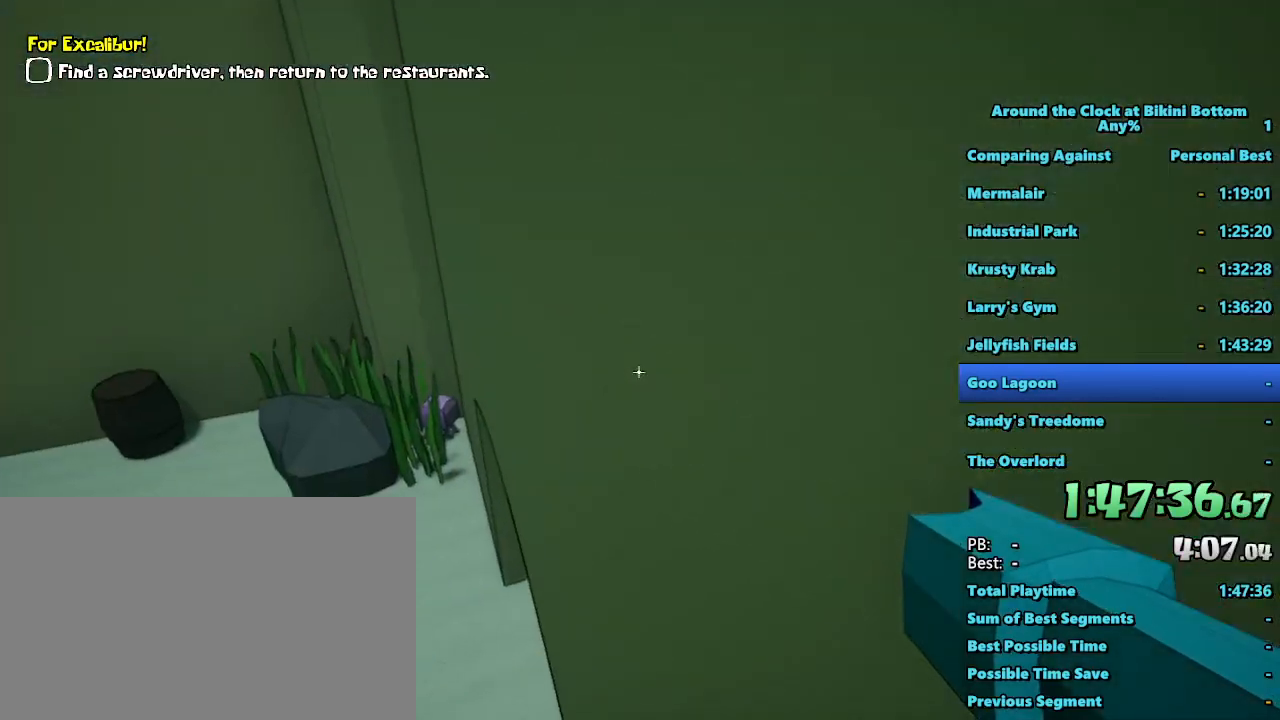
{"keys": [], "mouse": [], "events": [[200, "a", "down"], [300, "w", "up"], [483, "a", "up"]]}
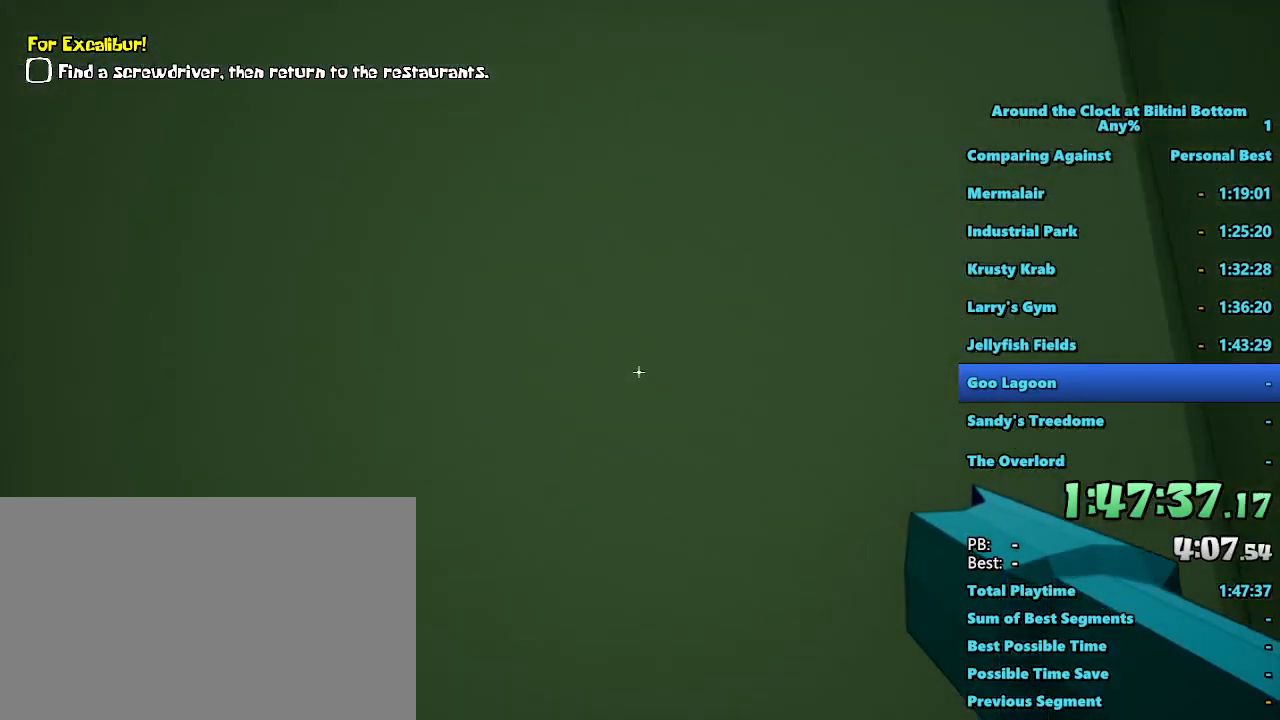
{"keys": ["w"], "mouse": [], "events": [[350, "w", "down"]]}
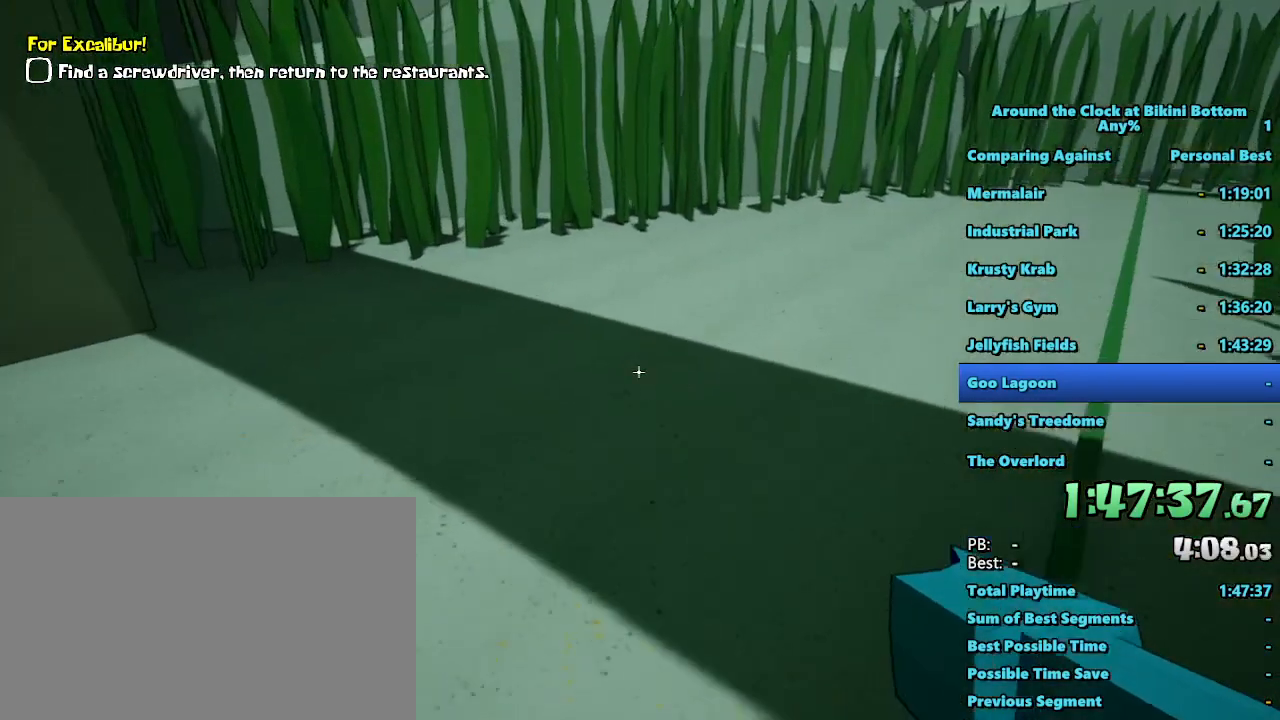
{"keys": ["shift", "w"], "mouse": [], "events": [[67, "shift", "down"], [250, "d", "down"], [433, "d", "up"]]}
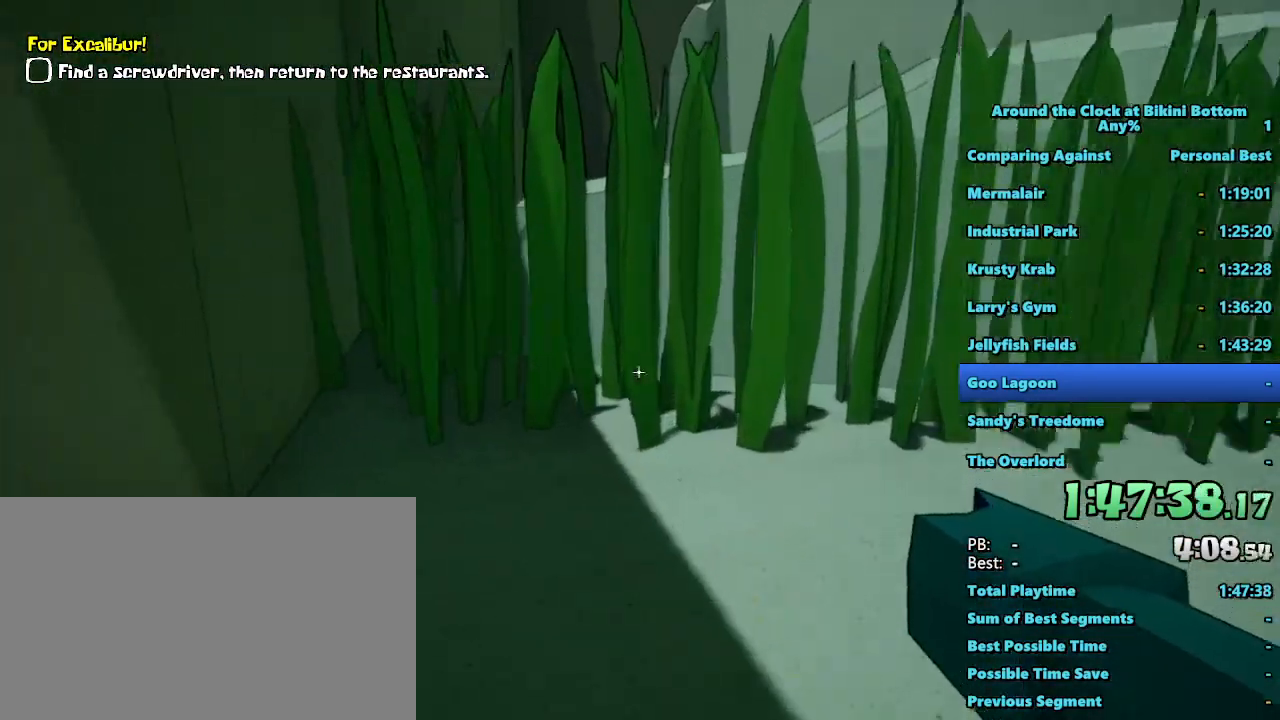
{"keys": ["shift", "w"], "mouse": [], "events": []}
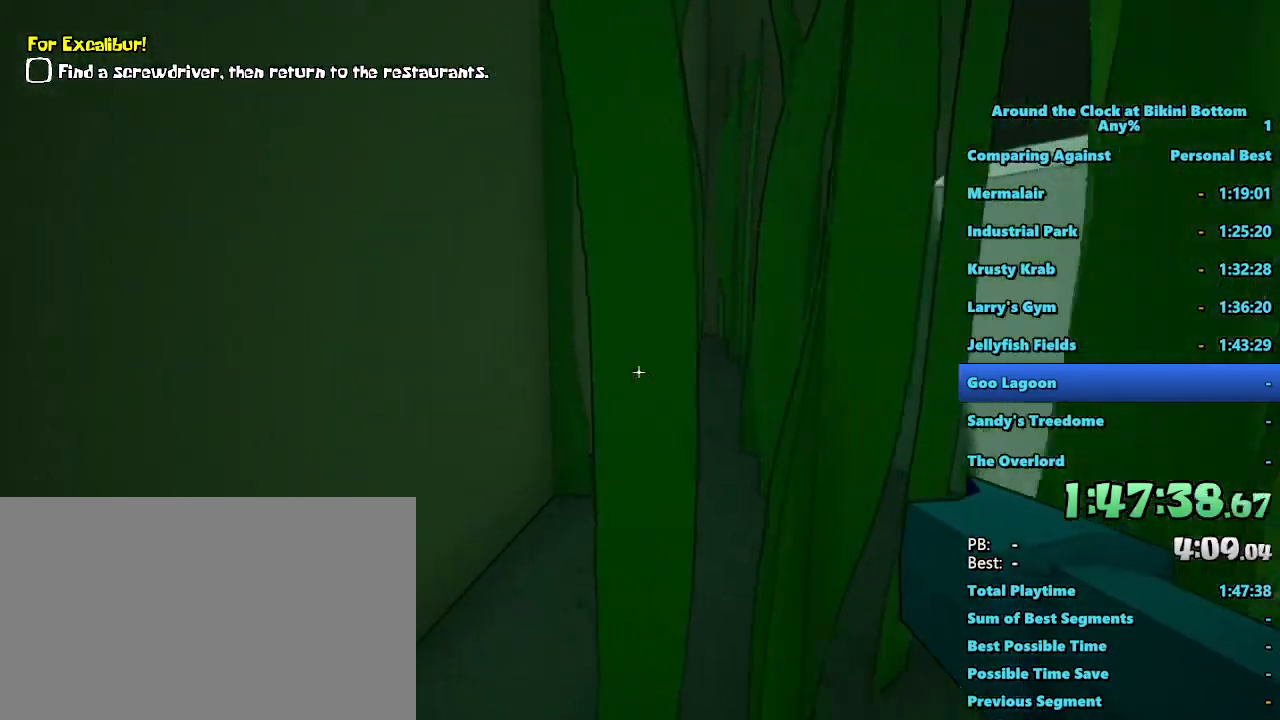
{"keys": ["w"], "mouse": [], "events": [[100, "space", "down"], [183, "shift", "up"], [383, "space", "up"]]}
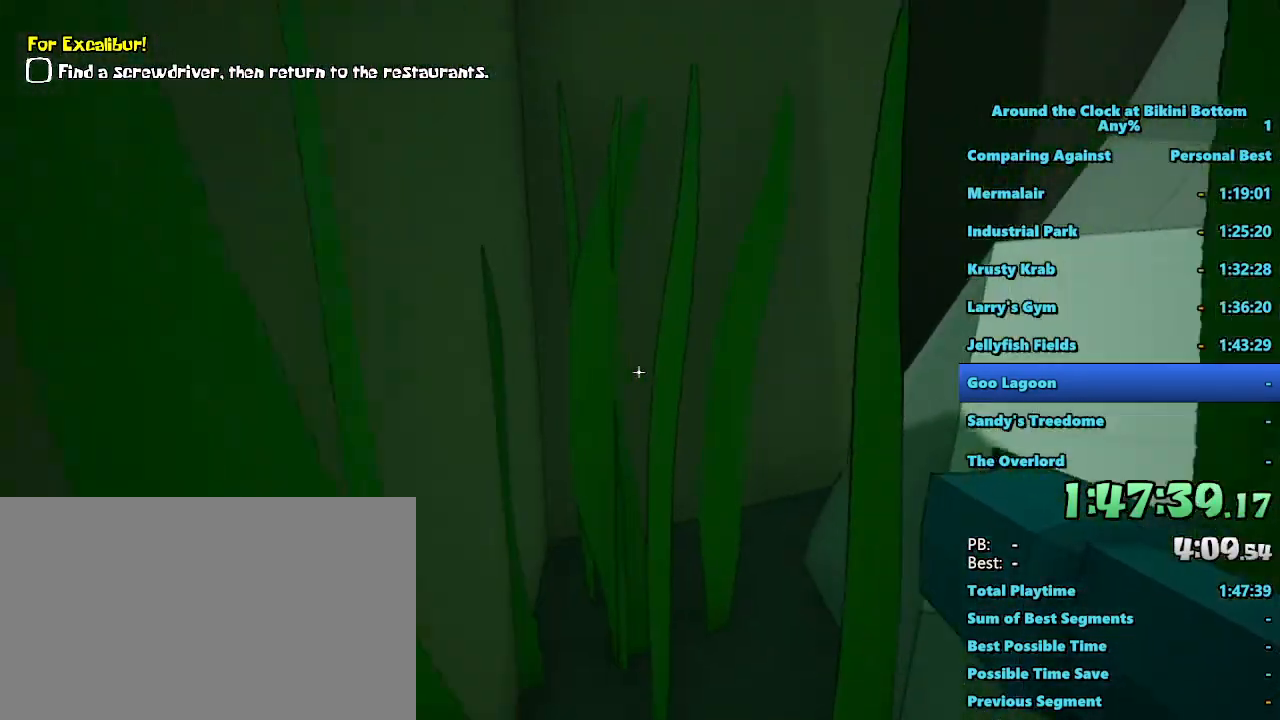
{"keys": ["w"], "mouse": [], "events": [[67, "ctrl", "down"], [117, "ctrl", "up"], [300, "ctrl", "down"], [450, "ctrl", "up"]]}
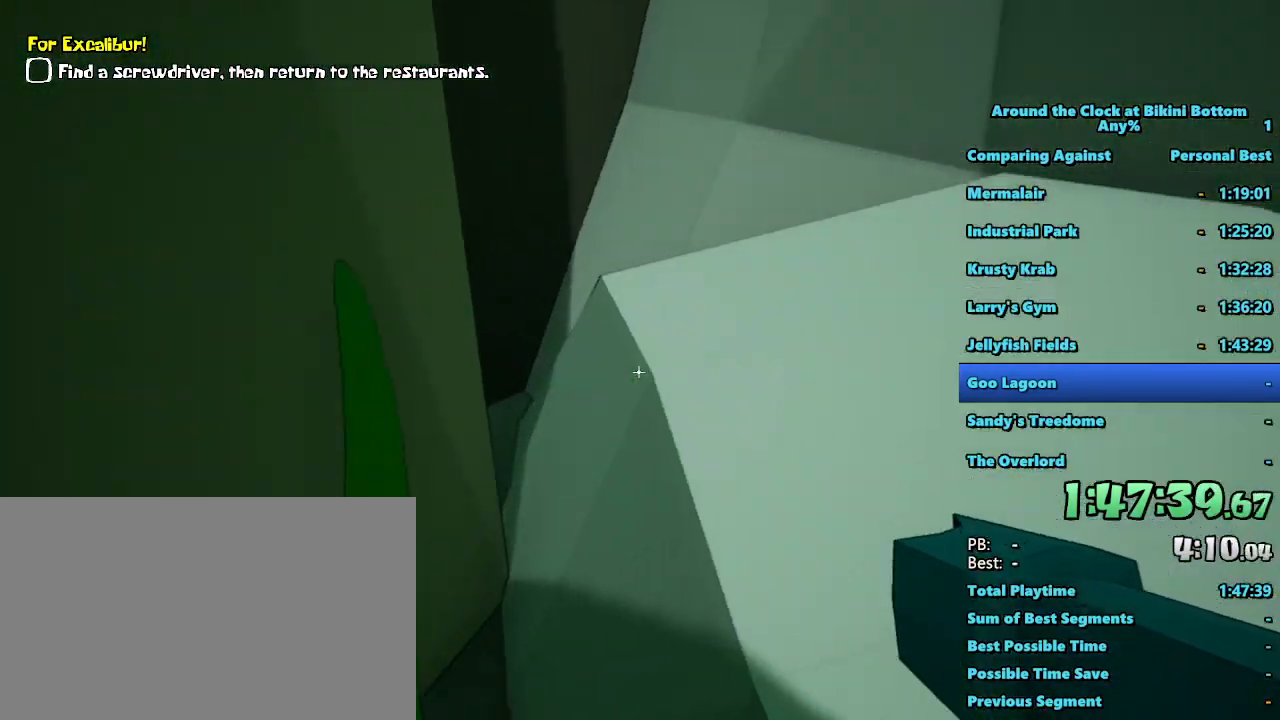
{"keys": ["shift", "w"], "mouse": [], "events": [[83, "w", "up"], [383, "w", "down"], [417, "shift", "down"]]}
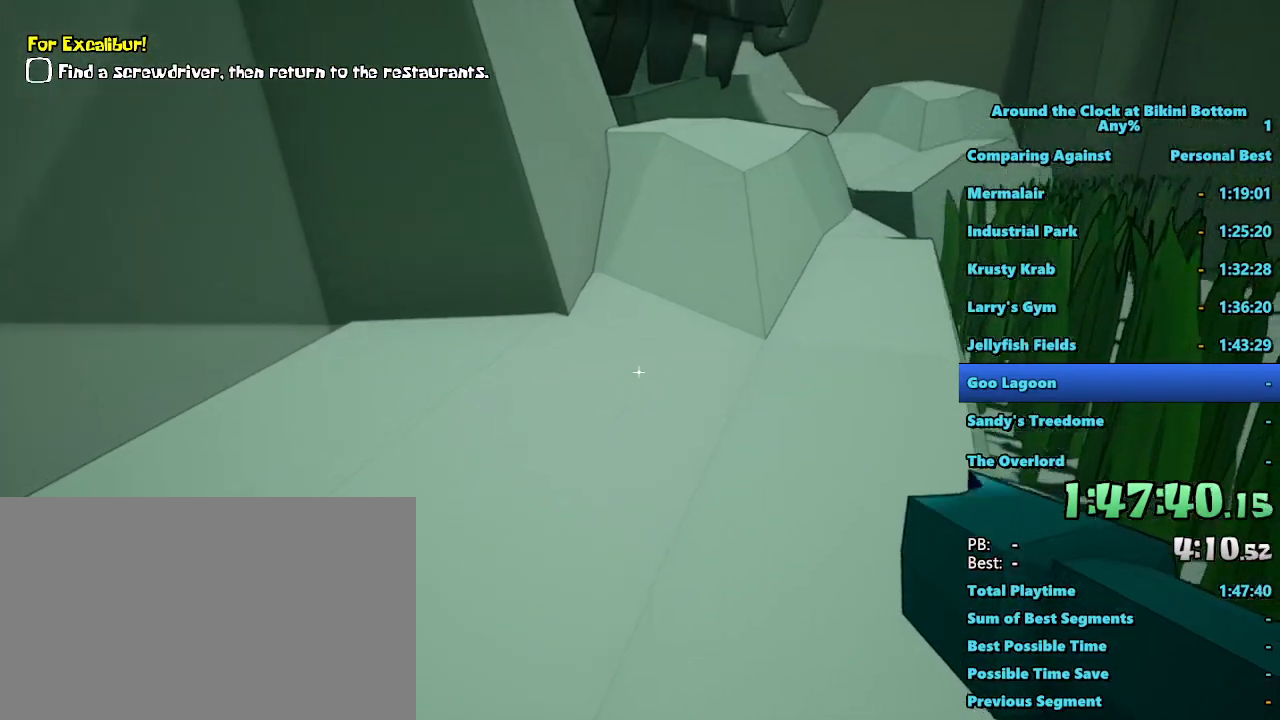
{"keys": ["shift", "w"], "mouse": [], "events": []}
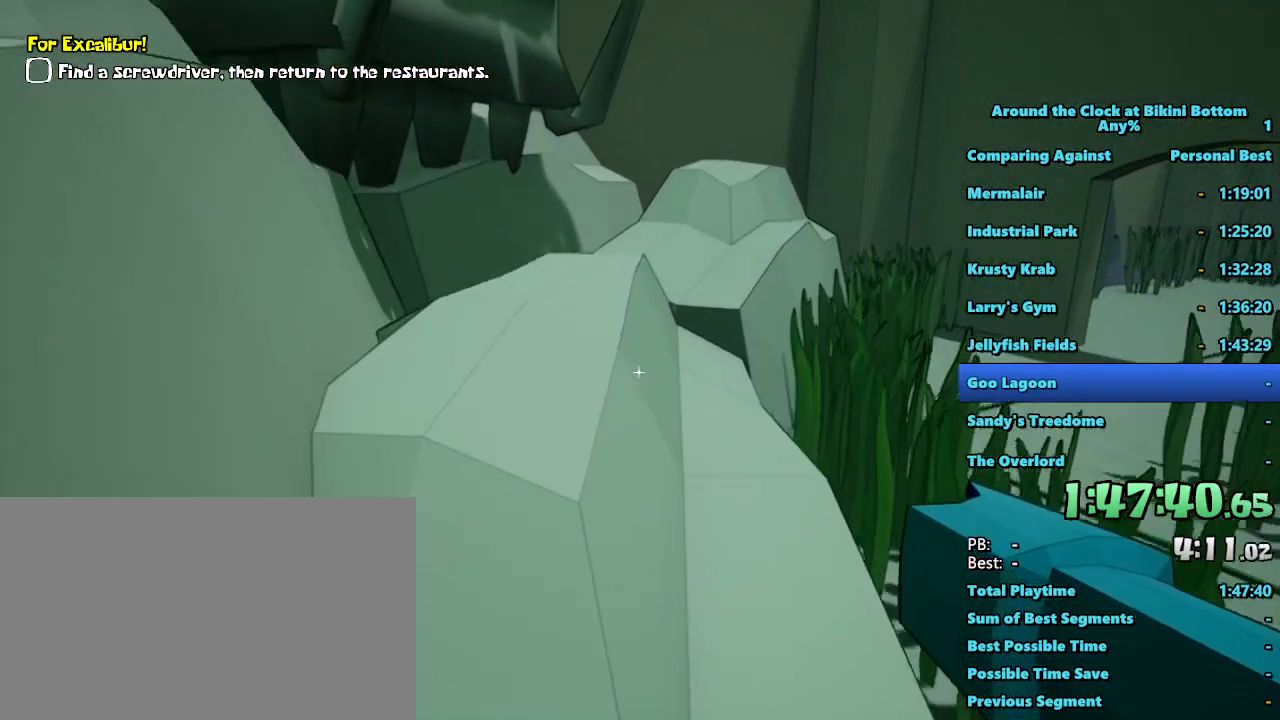
{"keys": ["shift", "w"], "mouse": [], "events": [[317, "a", "down"], [450, "a", "up"]]}
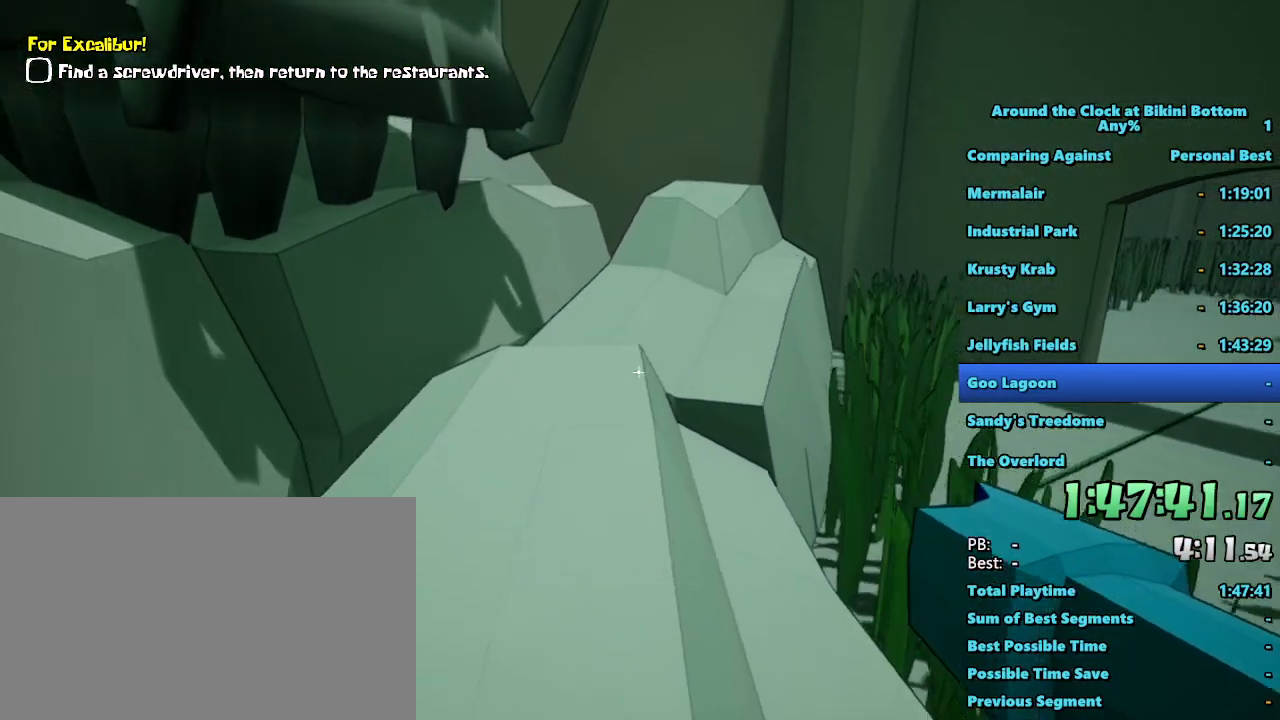
{"keys": ["shift", "w"], "mouse": [], "events": []}
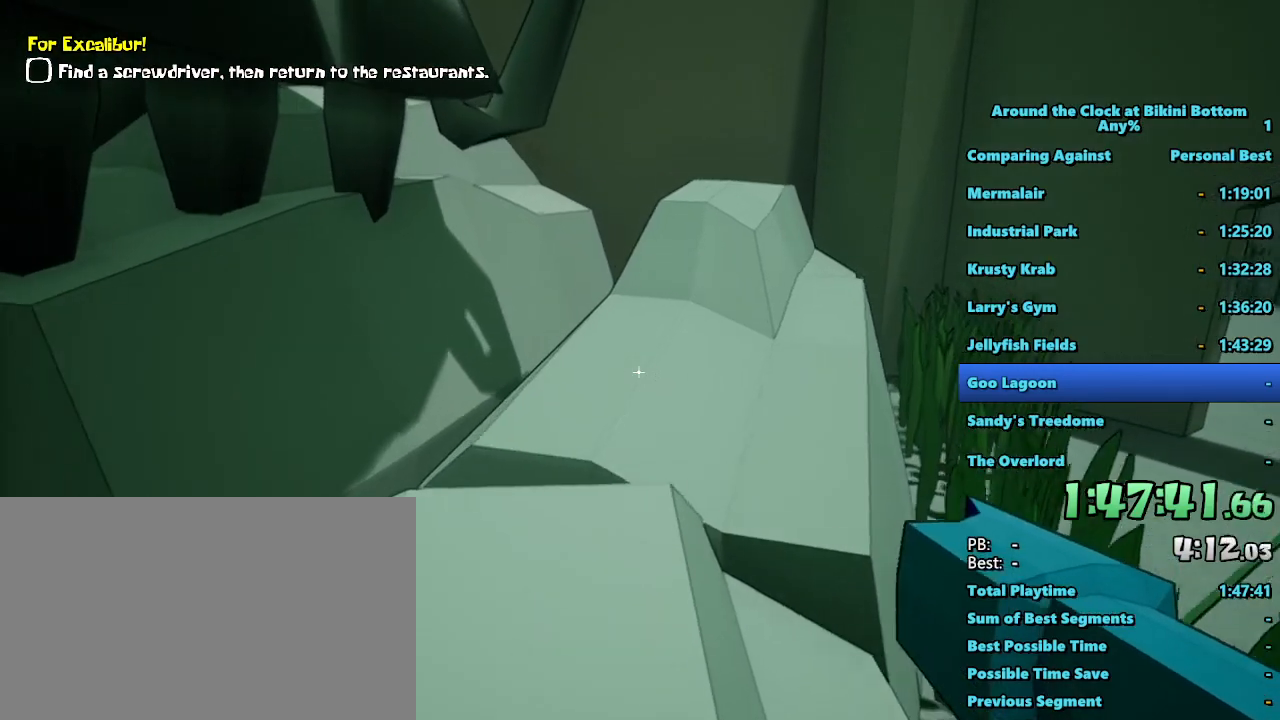
{"keys": ["shift", "w"], "mouse": [], "events": []}
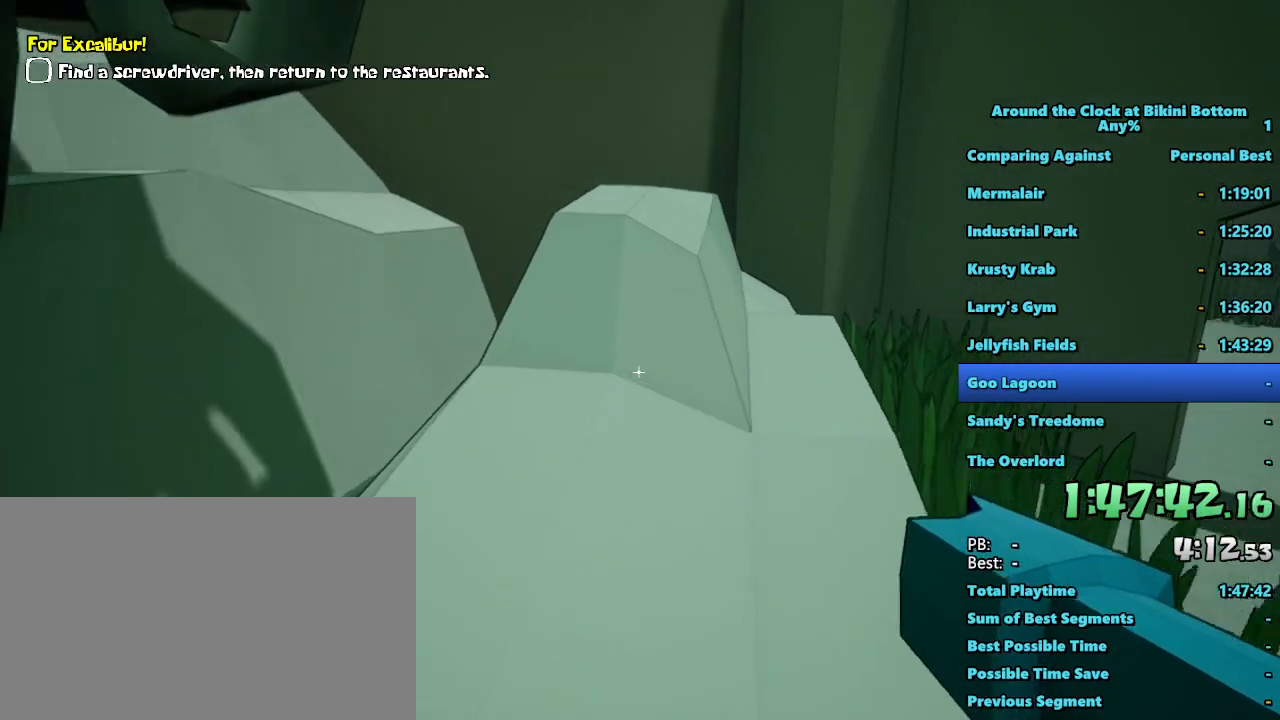
{"keys": ["shift", "w"], "mouse": [], "events": []}
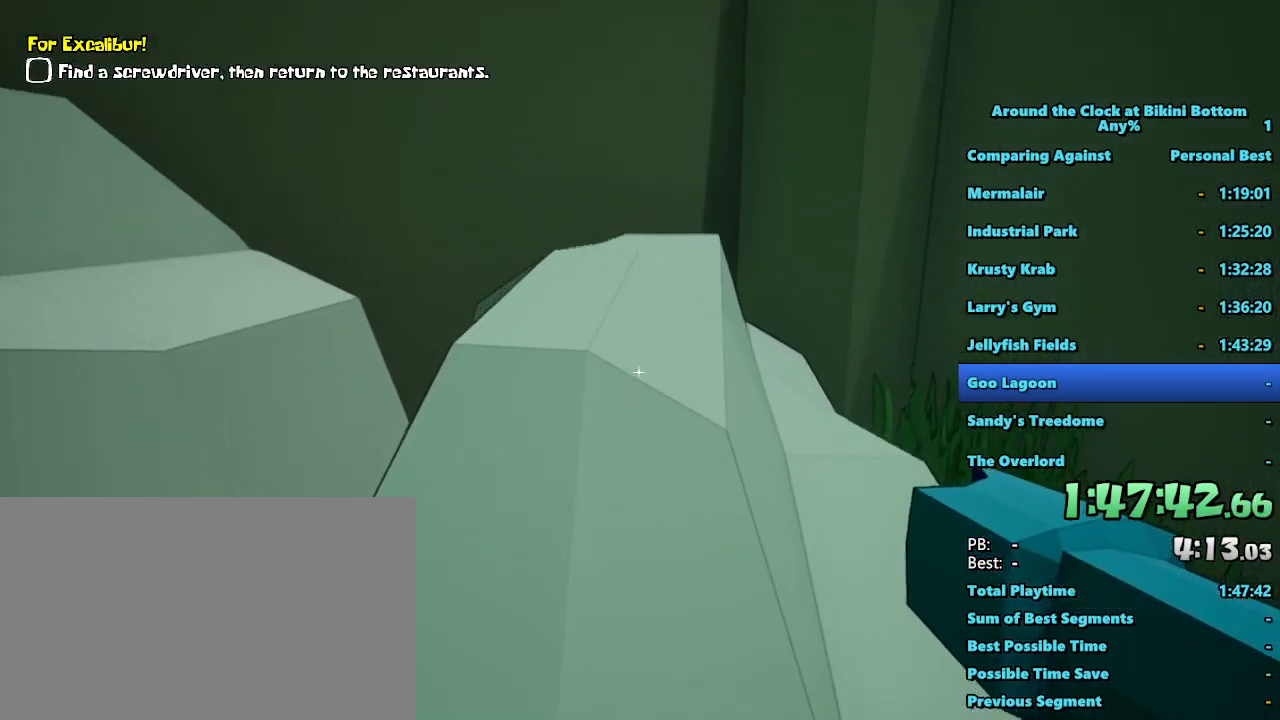
{"keys": ["shift", "w"], "mouse": [], "events": []}
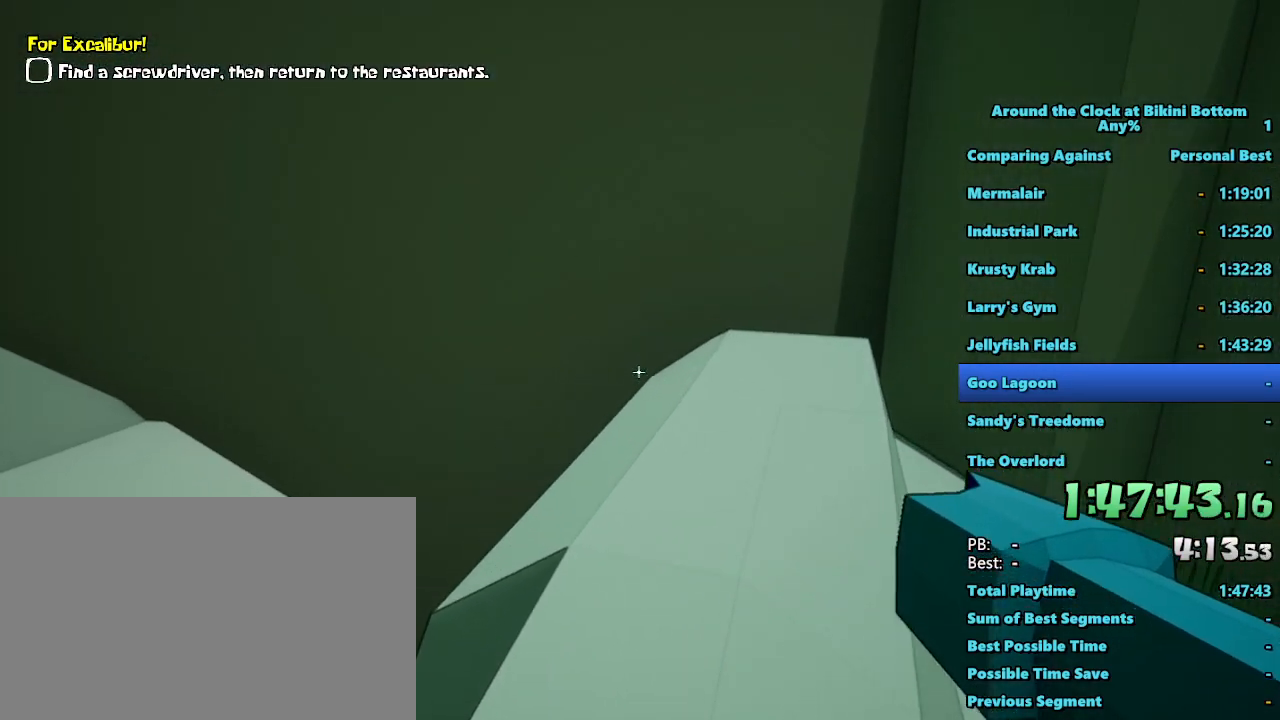
{"keys": ["d", "shift", "w"], "mouse": [], "events": [[17, "d", "down"]]}